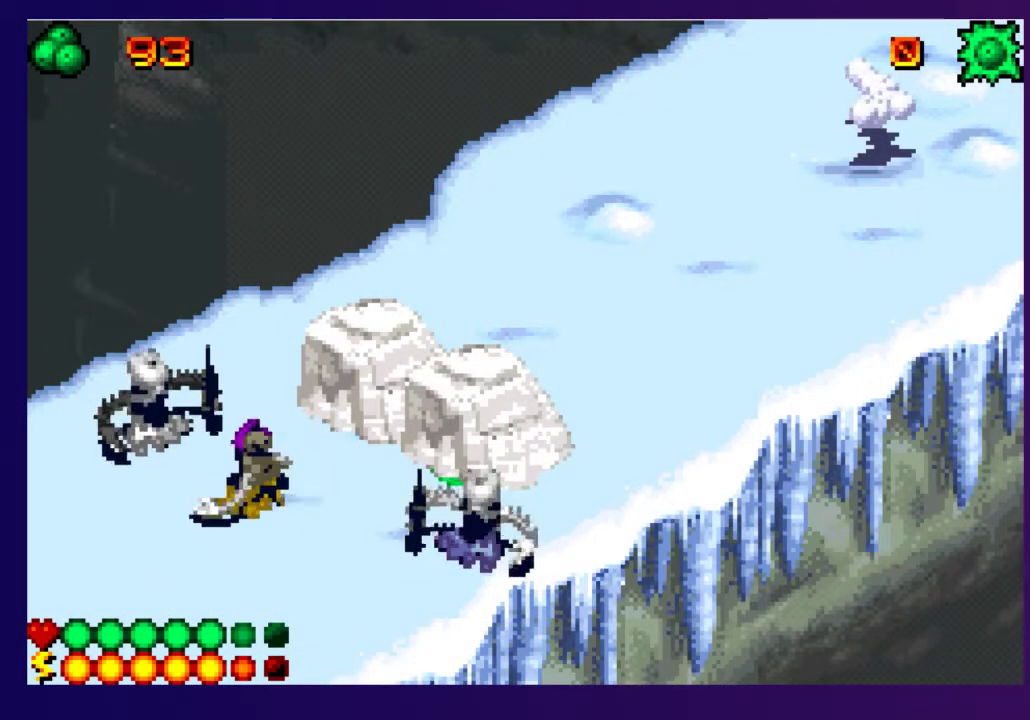
Gameplay with a controller (PlayStation layout); each line is a JSON object with the inputs held at the frame after it. "events" lists button and stick changes between this image and that frame as [ms after this image, input, new state], when the widget could be followed in between. Not read: L3 R1 R3 left_stick right_stick.
{"buttons": ["DPAD_LEFT"], "events": [[483, "DPAD_LEFT", "down"], [500, "DPAD_UP", "up"]]}
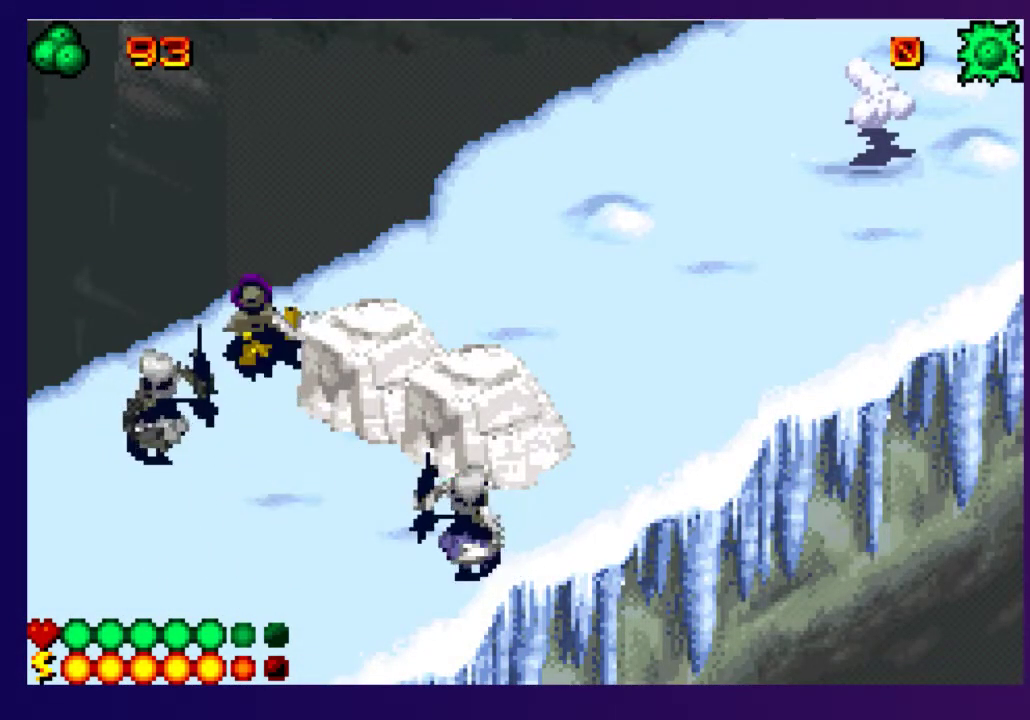
{"buttons": [], "events": [[450, "DPAD_LEFT", "up"]]}
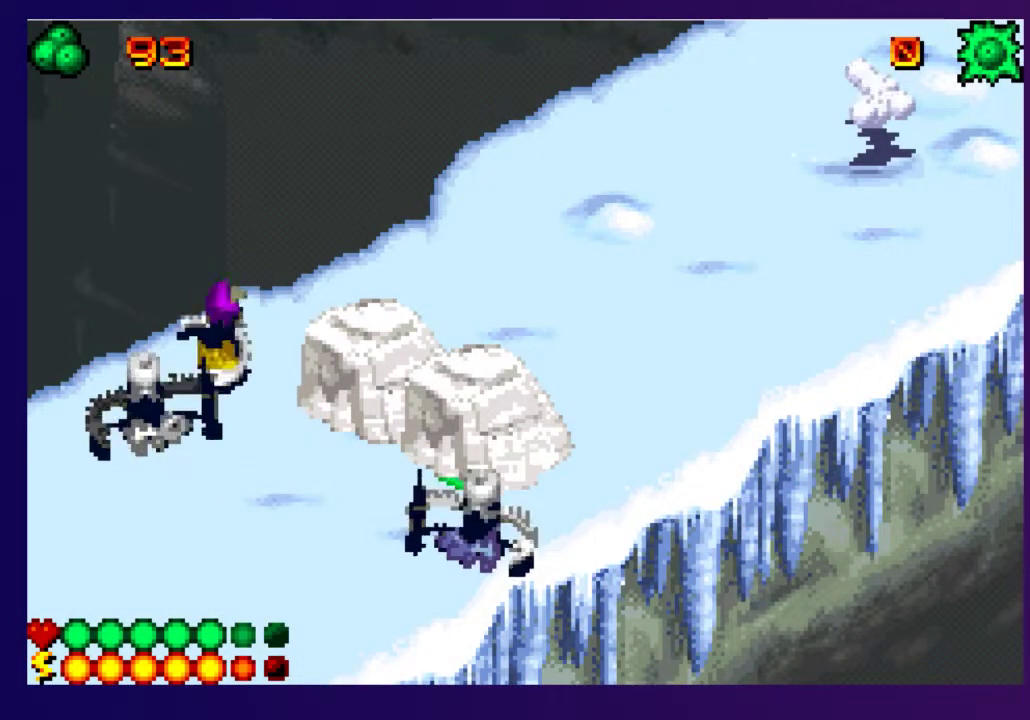
{"buttons": [], "events": [[33, "SQUARE", "down"], [117, "SQUARE", "up"]]}
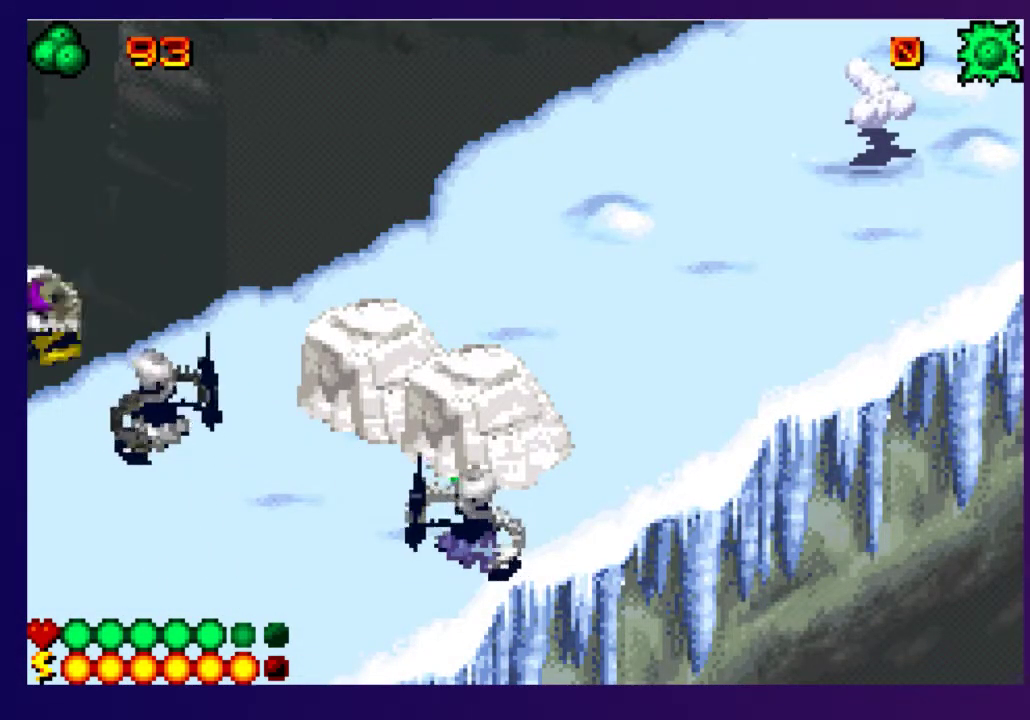
{"buttons": ["SQUARE"], "events": [[117, "DPAD_UP", "down"], [133, "DPAD_LEFT", "down"], [250, "DPAD_LEFT", "up"], [250, "DPAD_UP", "up"], [317, "SQUARE", "down"], [400, "SQUARE", "up"], [500, "SQUARE", "down"]]}
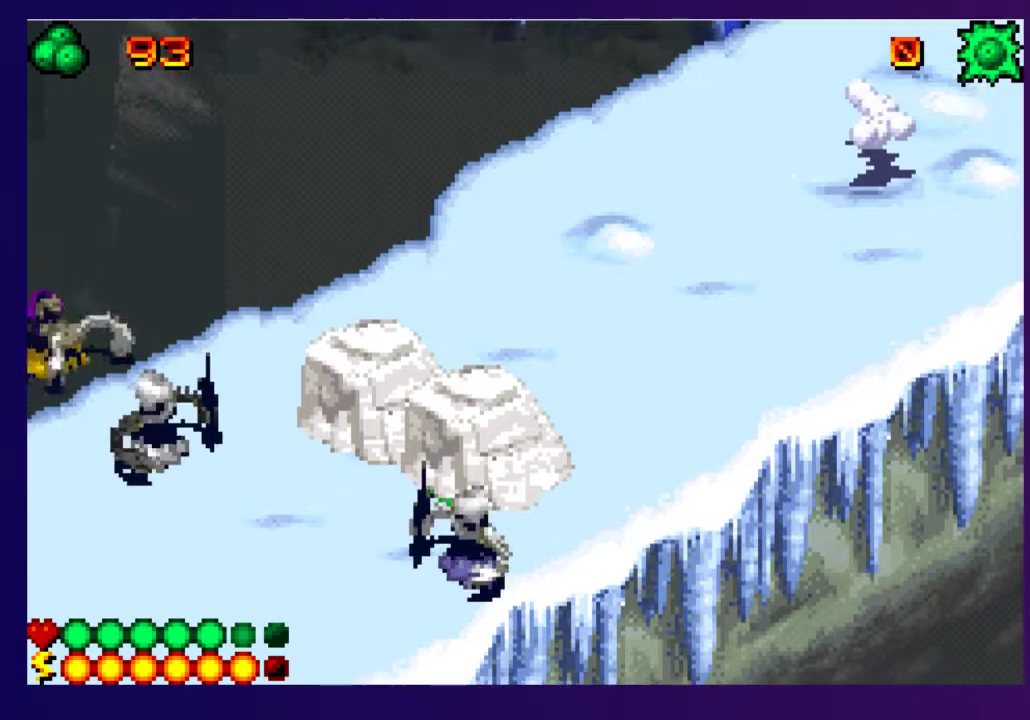
{"buttons": [], "events": [[50, "SQUARE", "up"], [300, "SQUARE", "down"], [350, "SQUARE", "up"], [417, "SQUARE", "down"], [483, "SQUARE", "up"]]}
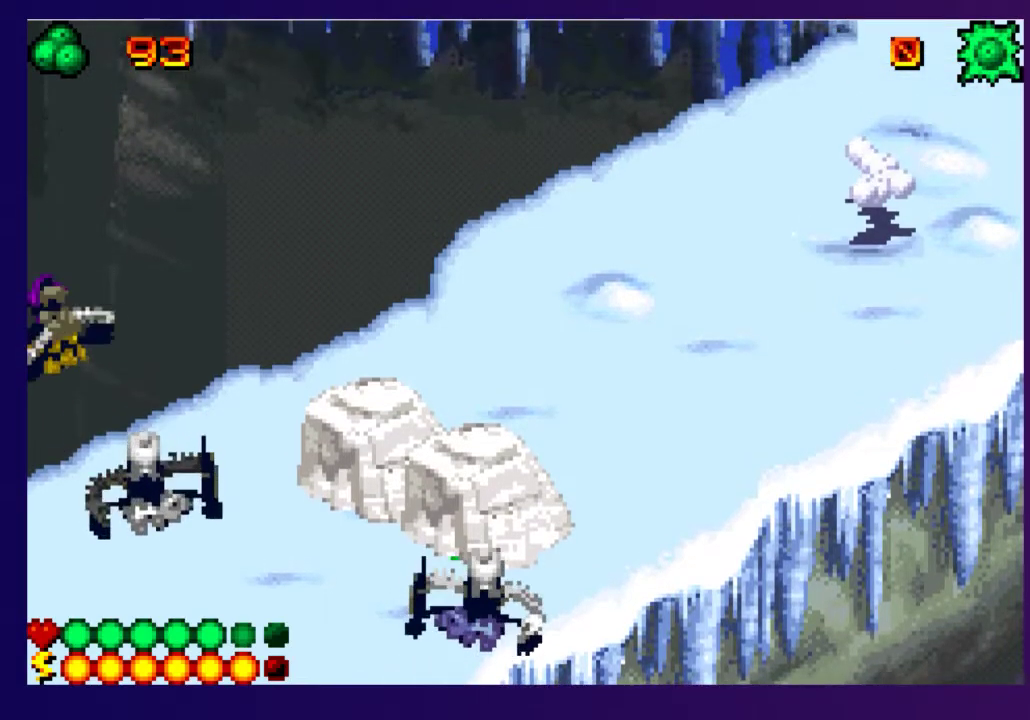
{"buttons": ["SQUARE"], "events": [[50, "SQUARE", "down"], [117, "SQUARE", "up"], [200, "SQUARE", "down"], [283, "SQUARE", "up"], [350, "SQUARE", "down"]]}
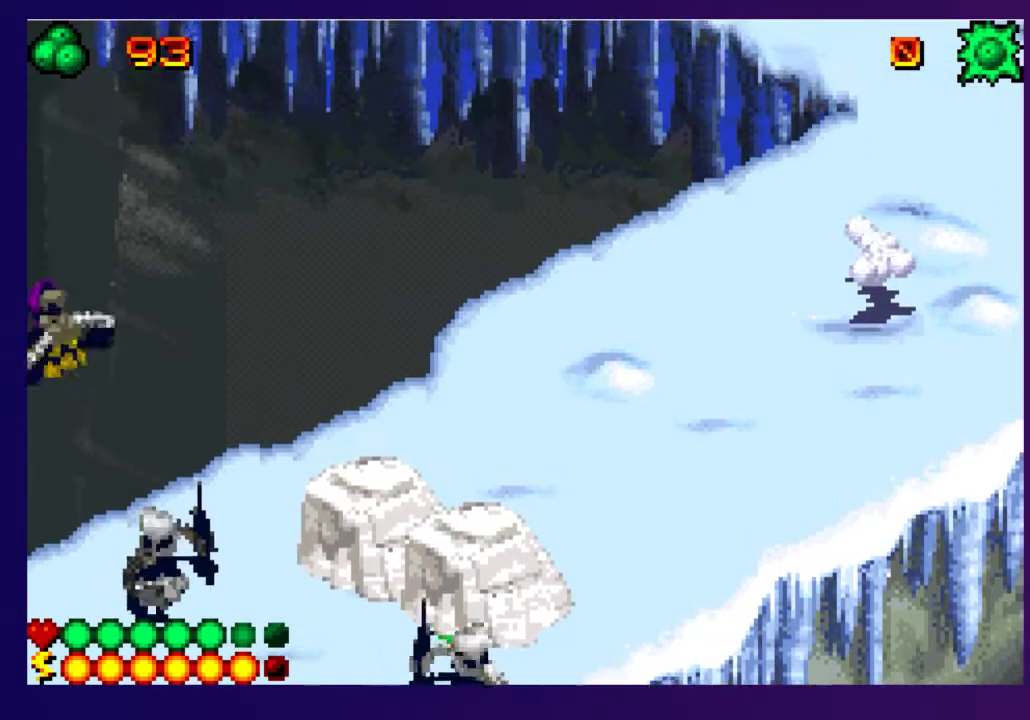
{"buttons": ["SQUARE"], "events": [[33, "SQUARE", "up"], [117, "SQUARE", "down"], [183, "SQUARE", "up"], [267, "SQUARE", "down"], [333, "SQUARE", "up"], [467, "SQUARE", "down"]]}
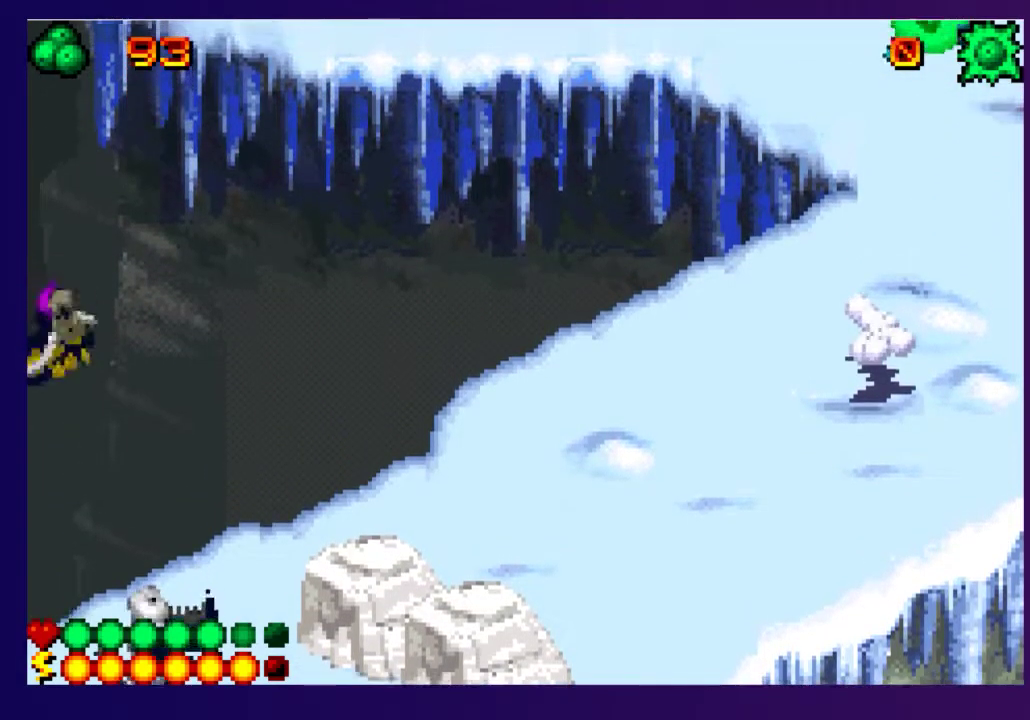
{"buttons": [], "events": [[67, "SQUARE", "up"], [117, "SQUARE", "down"], [233, "SQUARE", "up"], [300, "SQUARE", "down"], [350, "SQUARE", "up"]]}
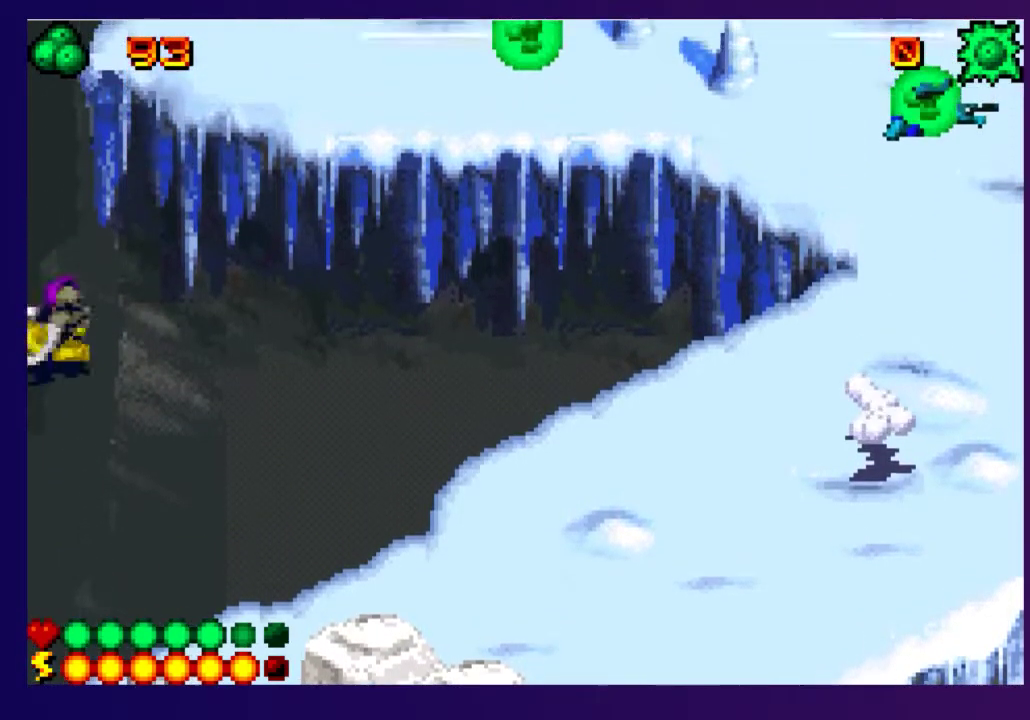
{"buttons": [], "events": [[50, "SQUARE", "down"], [150, "SQUARE", "up"], [233, "SQUARE", "down"], [300, "SQUARE", "up"], [400, "SQUARE", "down"], [483, "SQUARE", "up"]]}
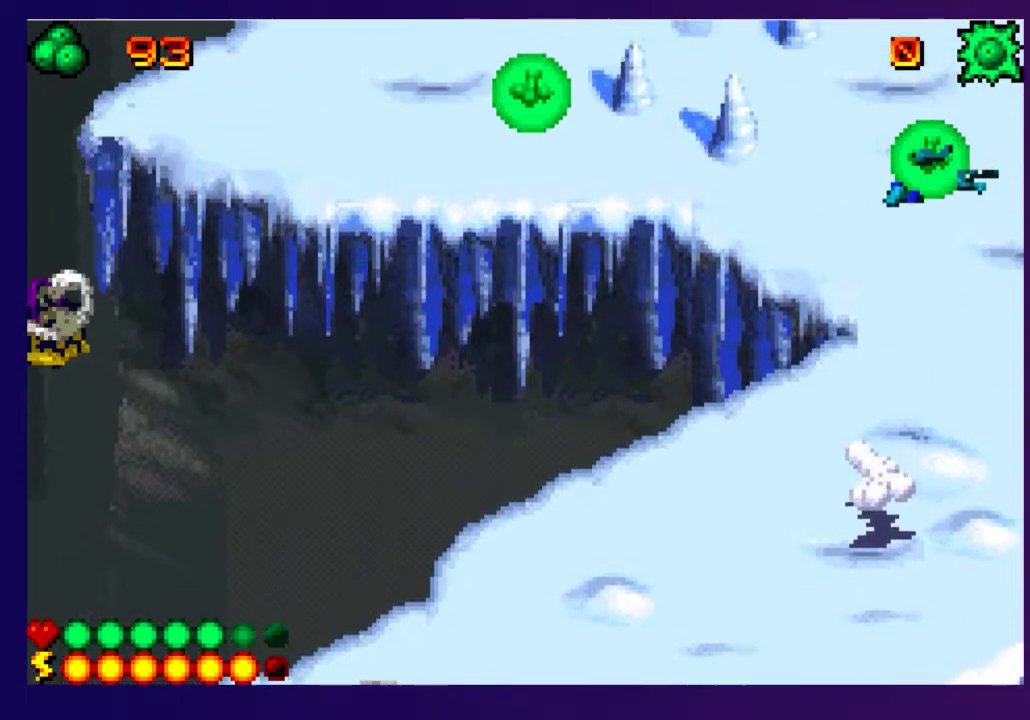
{"buttons": [], "events": [[50, "SQUARE", "down"], [117, "SQUARE", "up"], [183, "SQUARE", "down"], [317, "SQUARE", "up"]]}
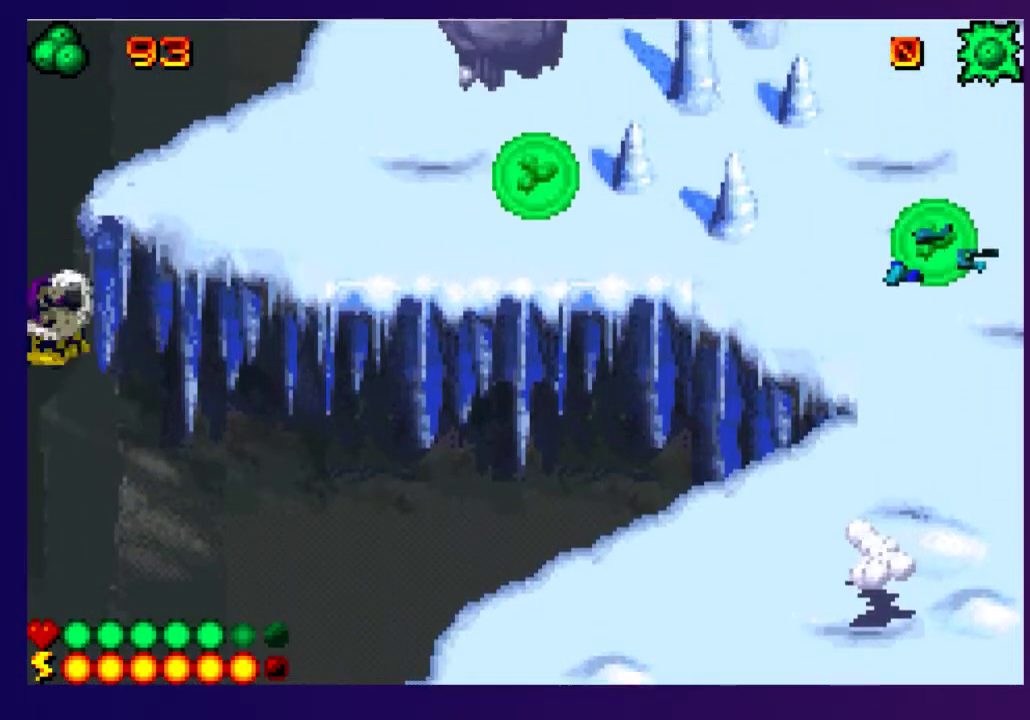
{"buttons": ["DPAD_UP", "DPAD_RIGHT"], "events": [[17, "DPAD_RIGHT", "down"], [17, "DPAD_UP", "down"], [217, "SQUARE", "down"], [267, "SQUARE", "up"], [350, "SQUARE", "down"], [450, "SQUARE", "up"]]}
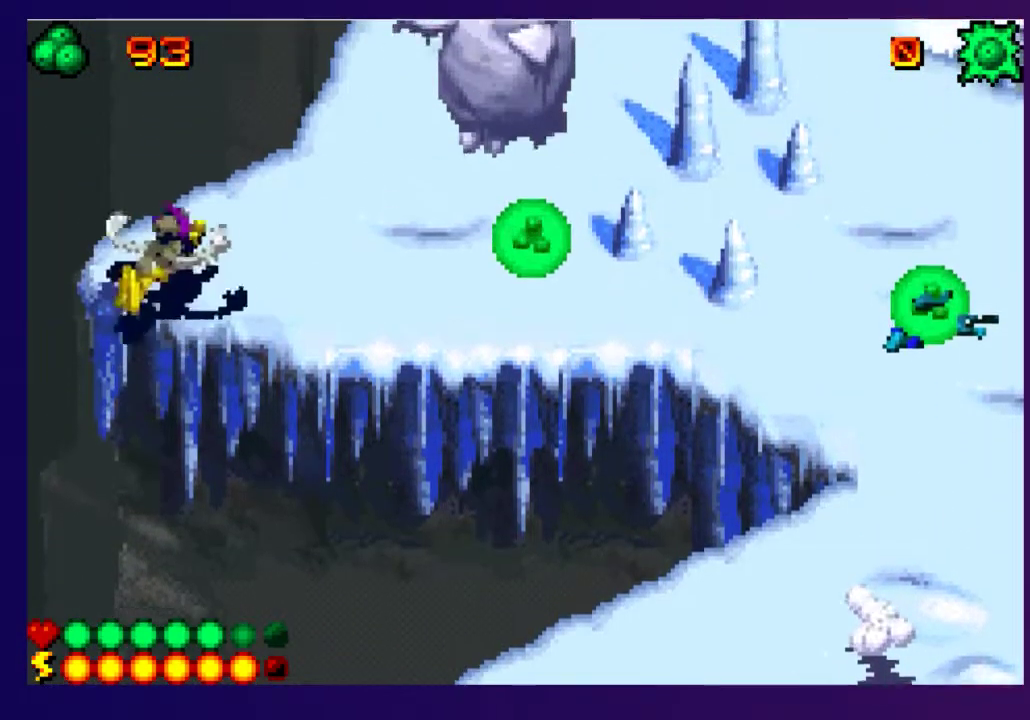
{"buttons": ["SQUARE", "DPAD_UP", "DPAD_RIGHT"], "events": [[317, "SQUARE", "down"], [367, "SQUARE", "up"], [450, "SQUARE", "down"]]}
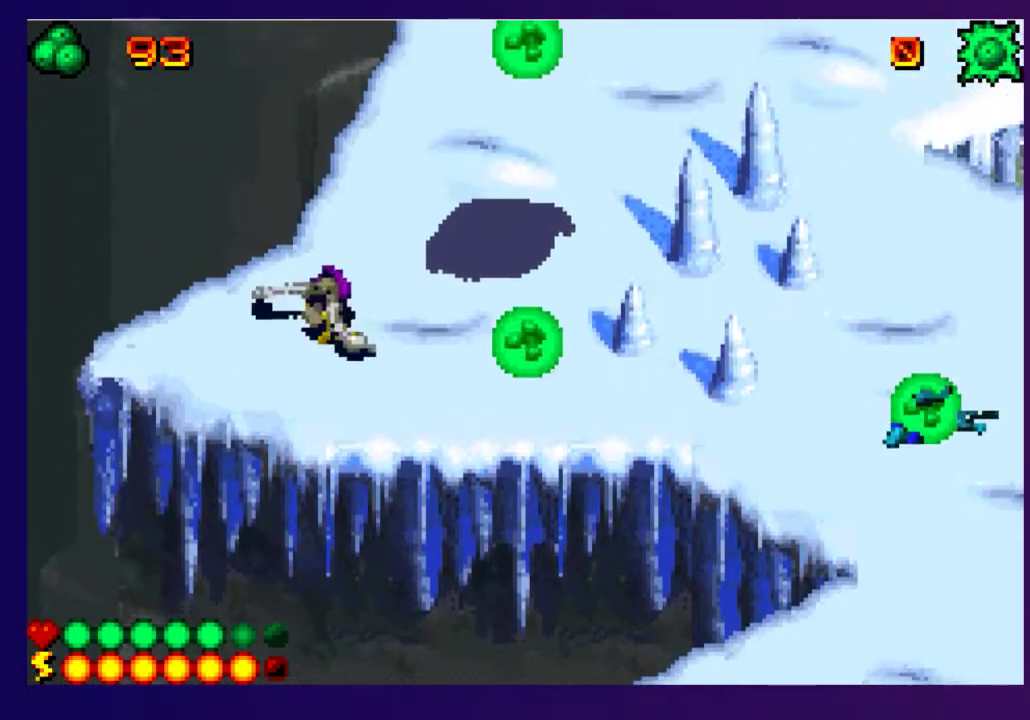
{"buttons": ["DPAD_UP", "DPAD_RIGHT"], "events": [[33, "SQUARE", "up"], [400, "SQUARE", "down"], [483, "SQUARE", "up"]]}
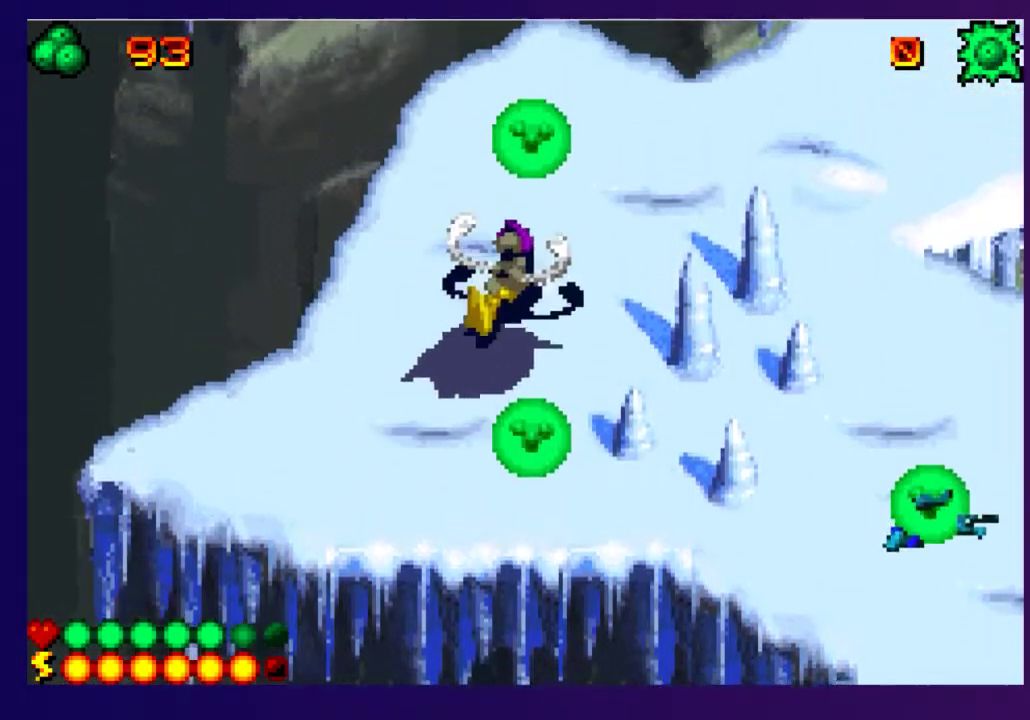
{"buttons": ["DPAD_UP", "DPAD_RIGHT"], "events": [[83, "SQUARE", "down"], [133, "SQUARE", "up"], [217, "SQUARE", "down"], [300, "SQUARE", "up"]]}
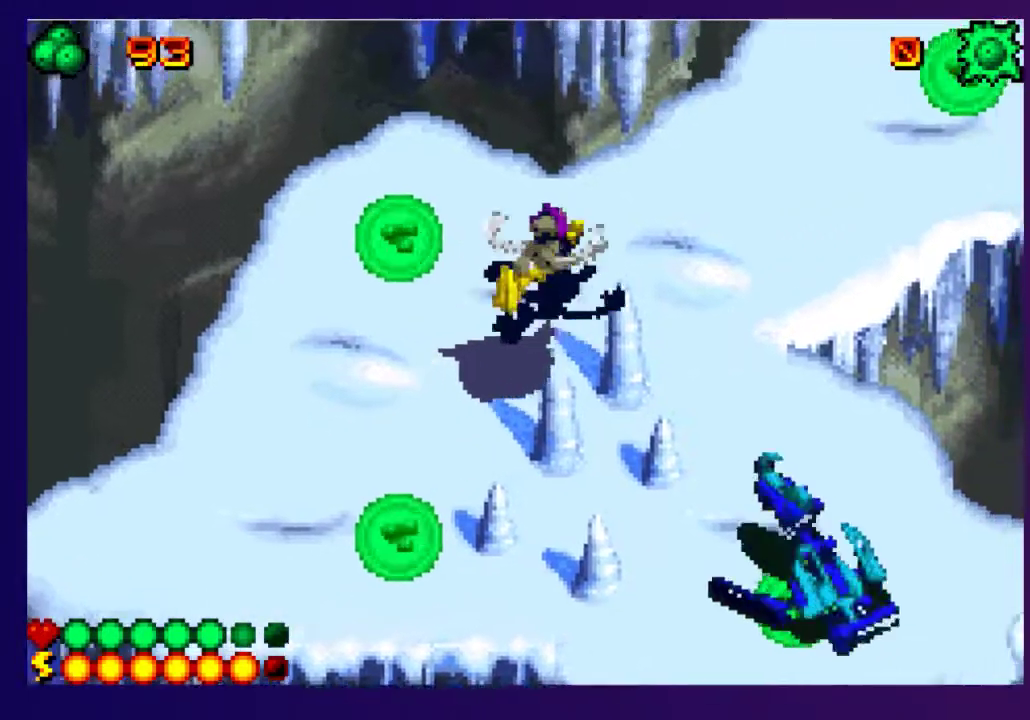
{"buttons": ["DPAD_UP", "DPAD_RIGHT"], "events": []}
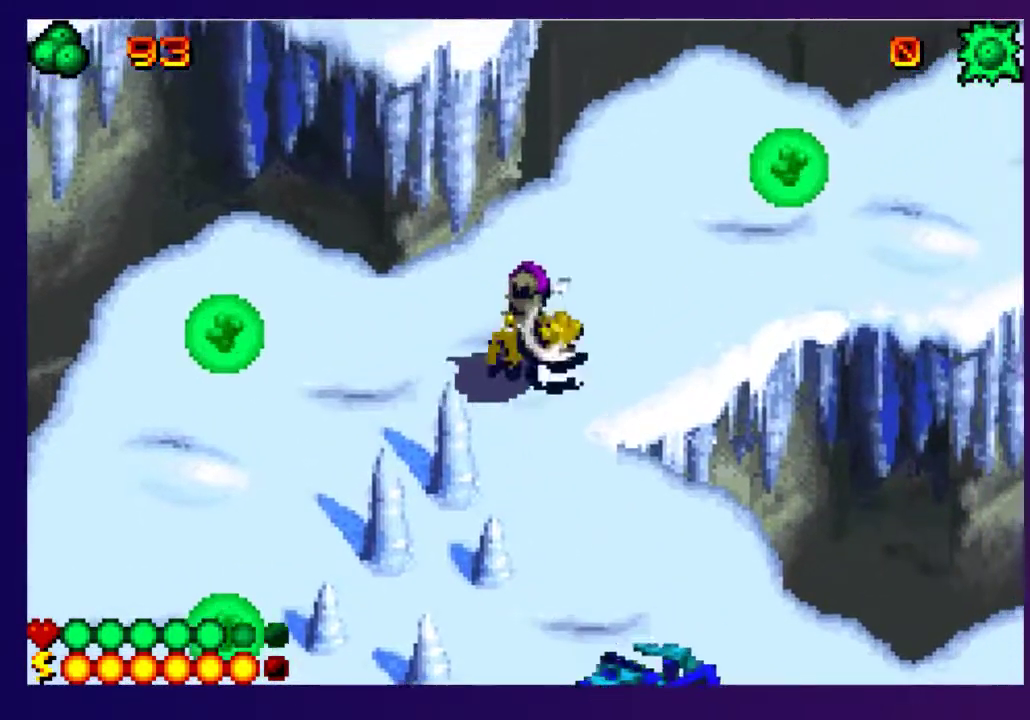
{"buttons": ["DPAD_UP", "DPAD_RIGHT"], "events": [[283, "DPAD_RIGHT", "up"], [500, "DPAD_RIGHT", "down"]]}
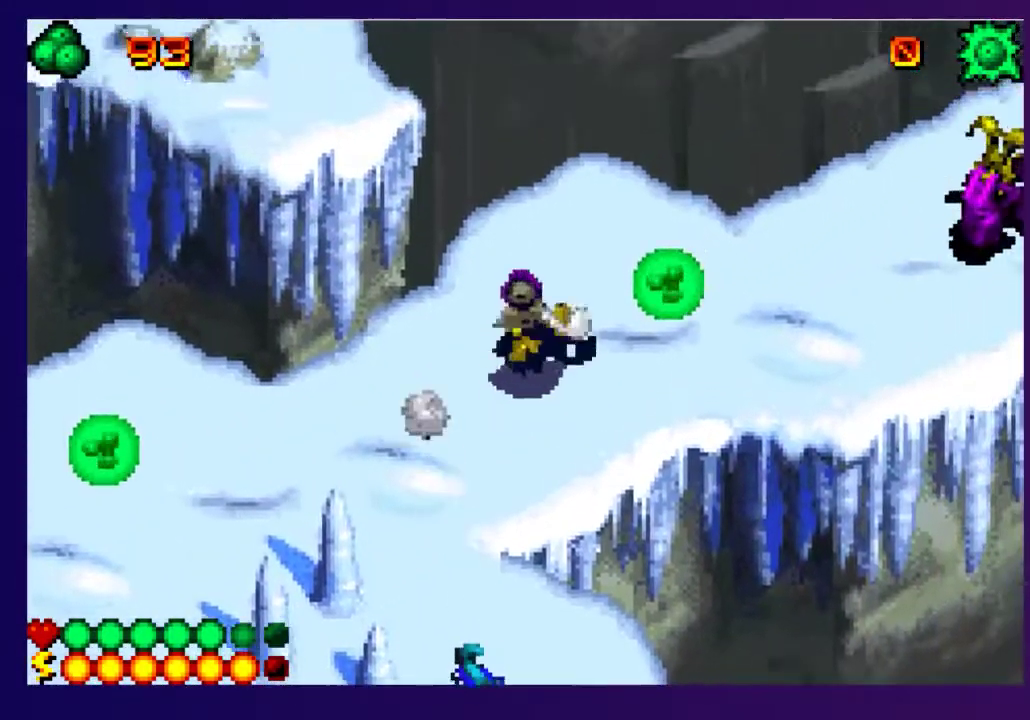
{"buttons": ["SQUARE", "DPAD_UP", "DPAD_LEFT"], "events": [[167, "DPAD_RIGHT", "up"], [283, "DPAD_LEFT", "down"], [483, "SQUARE", "down"]]}
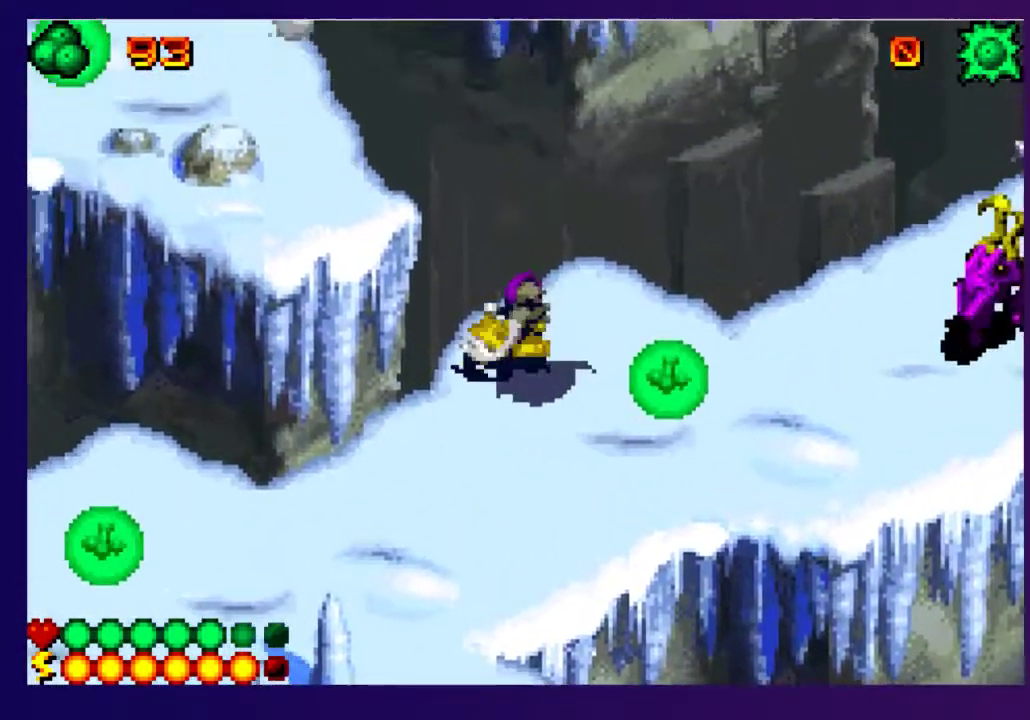
{"buttons": [], "events": [[100, "SQUARE", "up"], [167, "DPAD_LEFT", "up"], [200, "DPAD_UP", "up"]]}
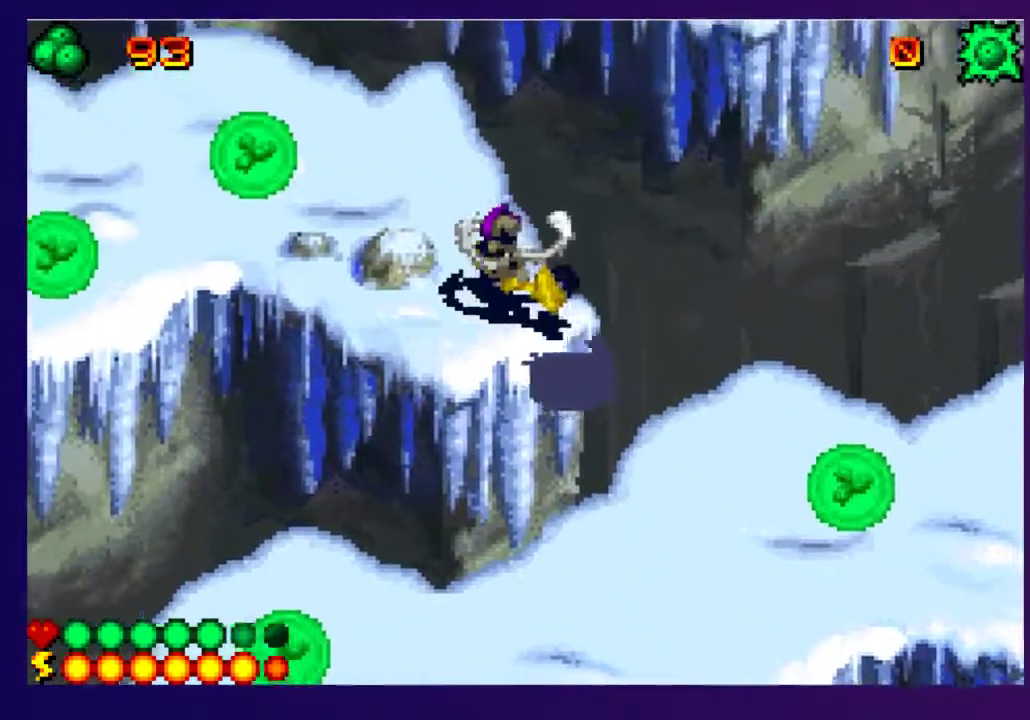
{"buttons": ["DPAD_UP"], "events": [[250, "DPAD_RIGHT", "down"], [350, "DPAD_UP", "down"], [383, "DPAD_RIGHT", "up"]]}
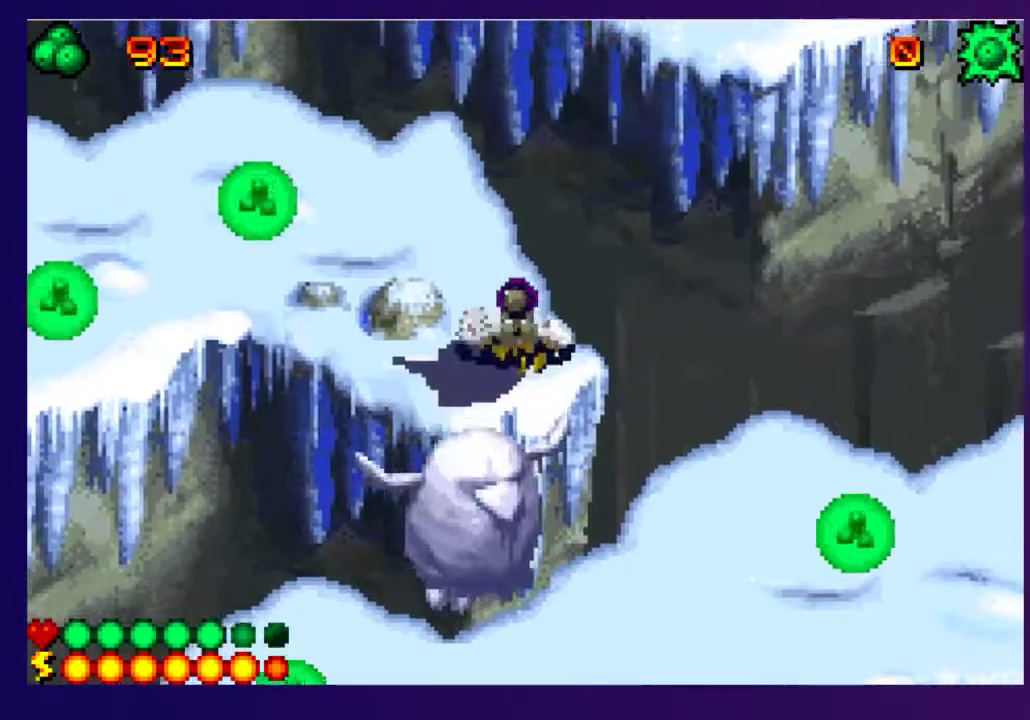
{"buttons": ["DPAD_UP"], "events": [[167, "DPAD_LEFT", "down"], [483, "DPAD_LEFT", "up"]]}
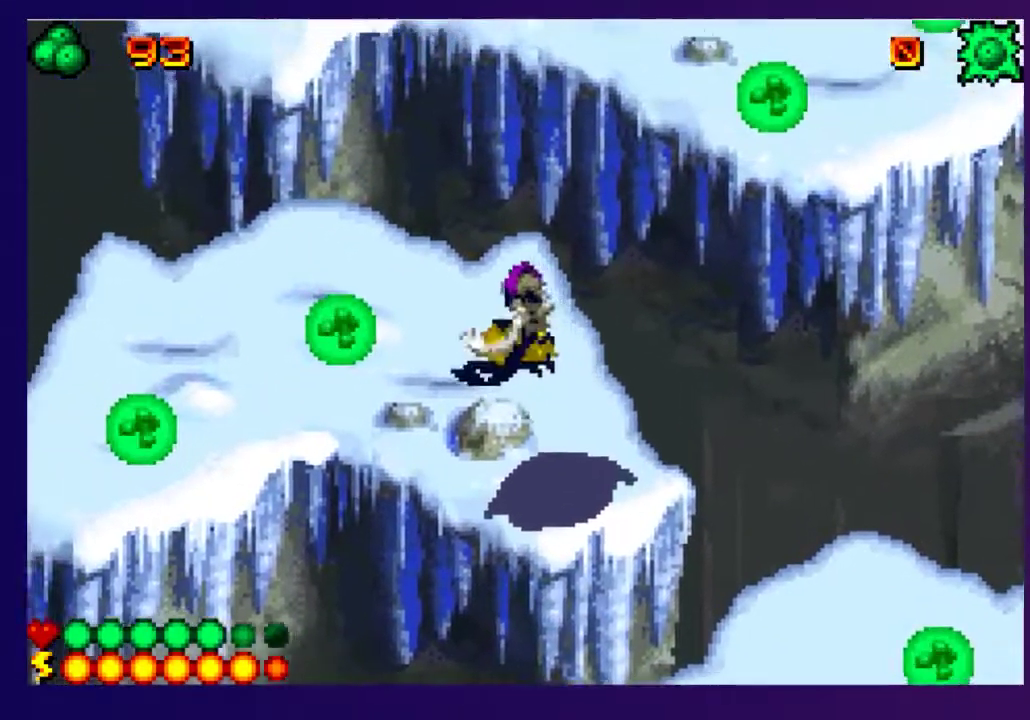
{"buttons": ["SQUARE", "DPAD_UP", "DPAD_RIGHT"], "events": [[100, "DPAD_RIGHT", "down"], [250, "SQUARE", "down"]]}
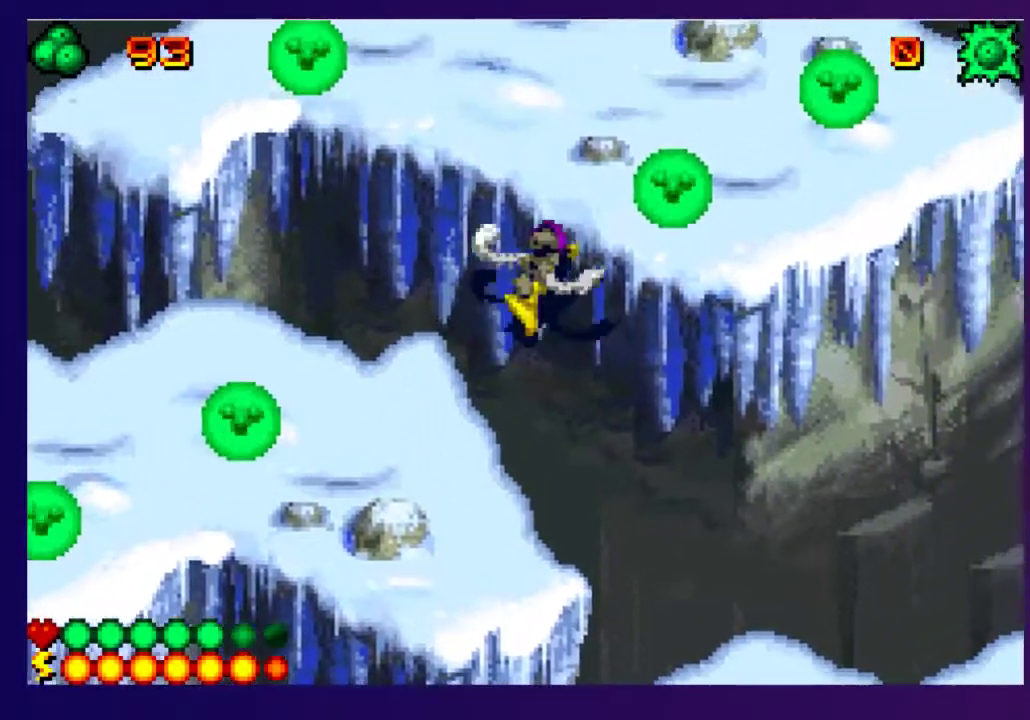
{"buttons": ["DPAD_UP", "DPAD_RIGHT"], "events": [[367, "SQUARE", "up"]]}
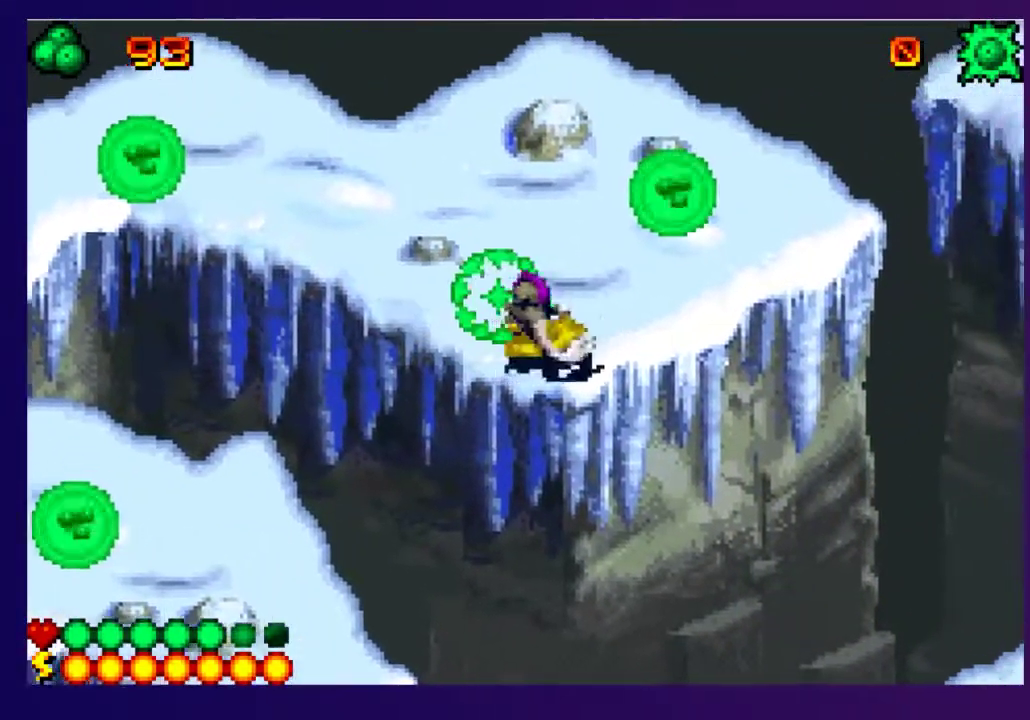
{"buttons": ["DPAD_UP", "DPAD_RIGHT"], "events": []}
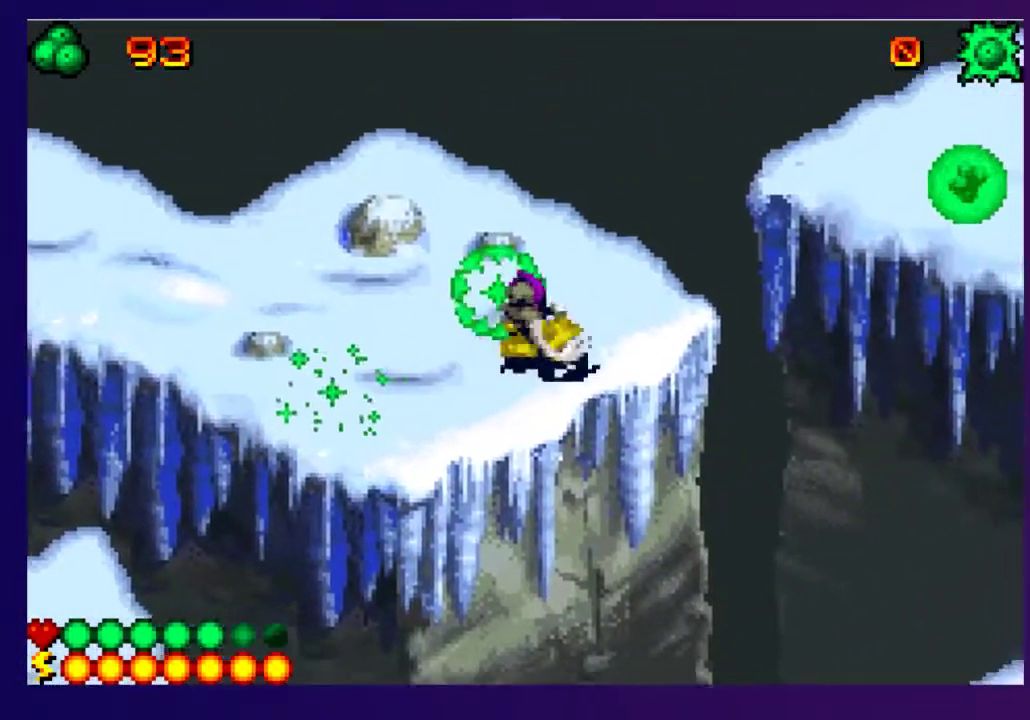
{"buttons": ["DPAD_RIGHT"], "events": [[117, "DPAD_UP", "up"]]}
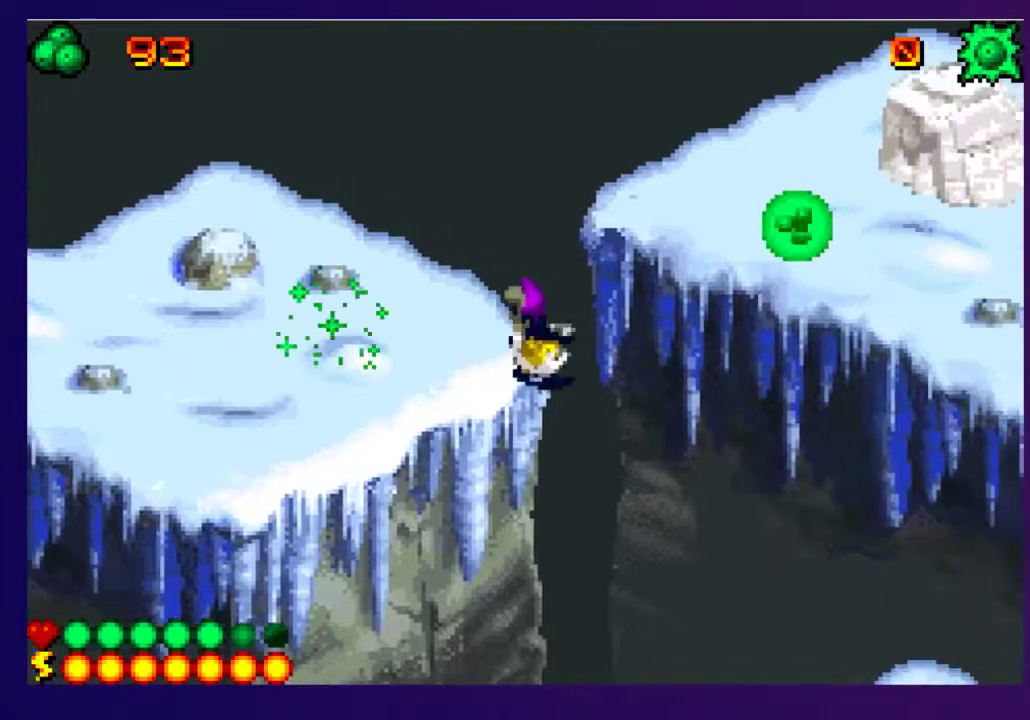
{"buttons": ["DPAD_UP", "DPAD_RIGHT"], "events": [[83, "L2", "down"], [150, "R2", "down"], [200, "L2", "up"], [250, "R2", "up"], [367, "DPAD_UP", "down"]]}
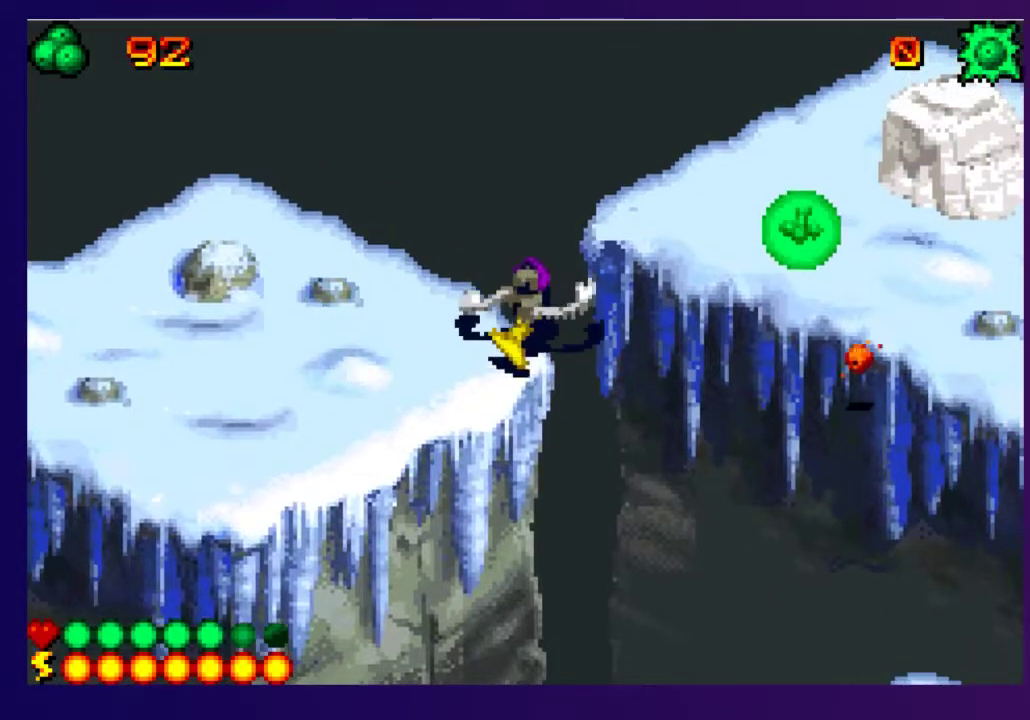
{"buttons": [], "events": [[67, "SQUARE", "down"], [133, "SQUARE", "up"], [417, "DPAD_UP", "up"], [433, "DPAD_RIGHT", "up"]]}
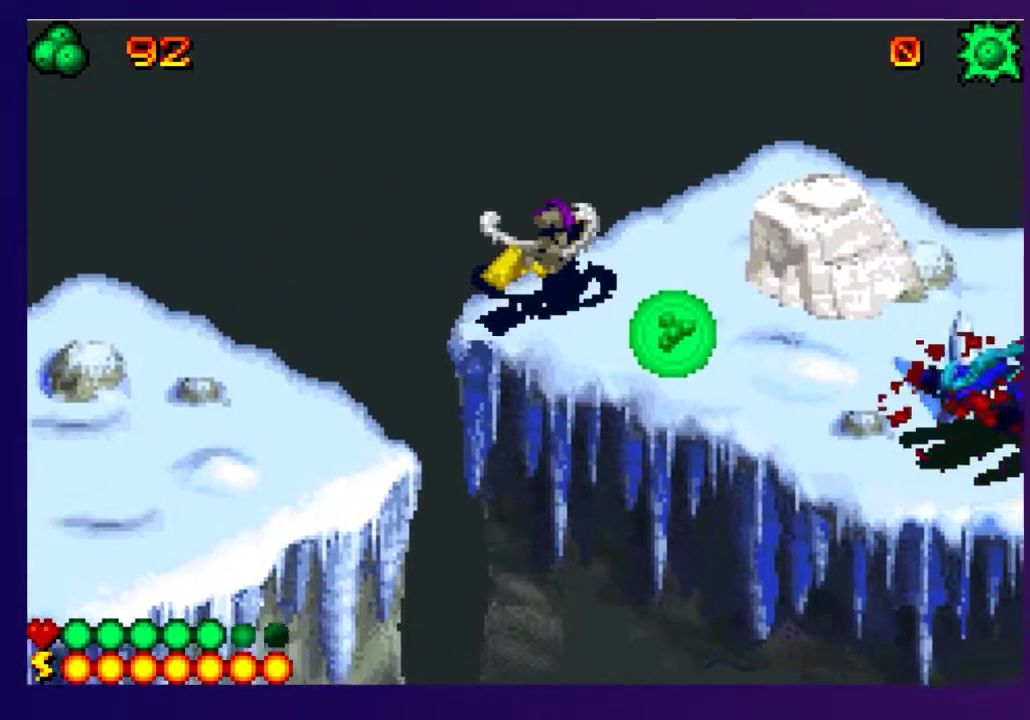
{"buttons": ["DPAD_DOWN", "DPAD_RIGHT"], "events": [[67, "DPAD_RIGHT", "down"], [217, "DPAD_DOWN", "down"]]}
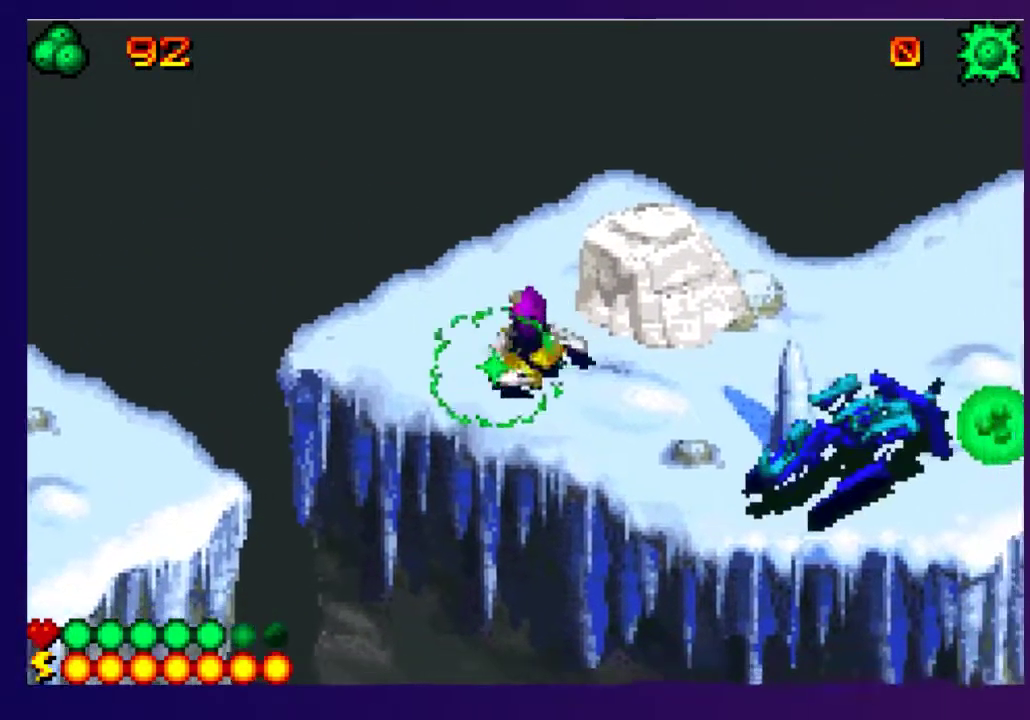
{"buttons": ["DPAD_DOWN", "DPAD_RIGHT"], "events": [[167, "DPAD_RIGHT", "up"], [417, "DPAD_RIGHT", "down"]]}
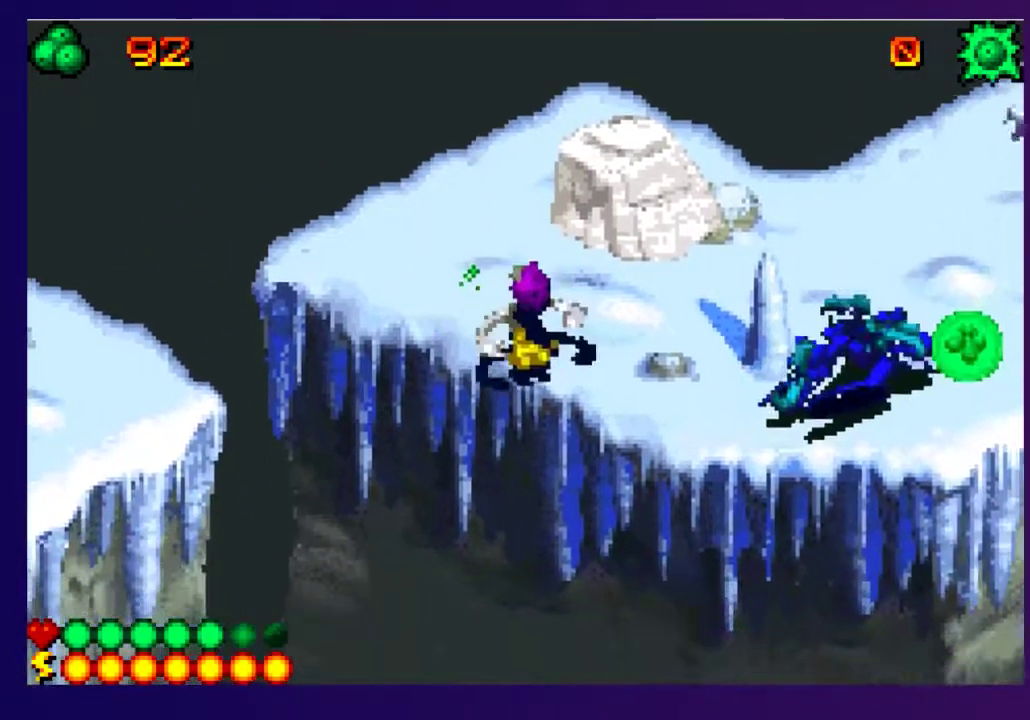
{"buttons": ["DPAD_RIGHT"], "events": [[67, "DPAD_DOWN", "up"], [183, "DPAD_DOWN", "down"], [317, "DPAD_DOWN", "up"]]}
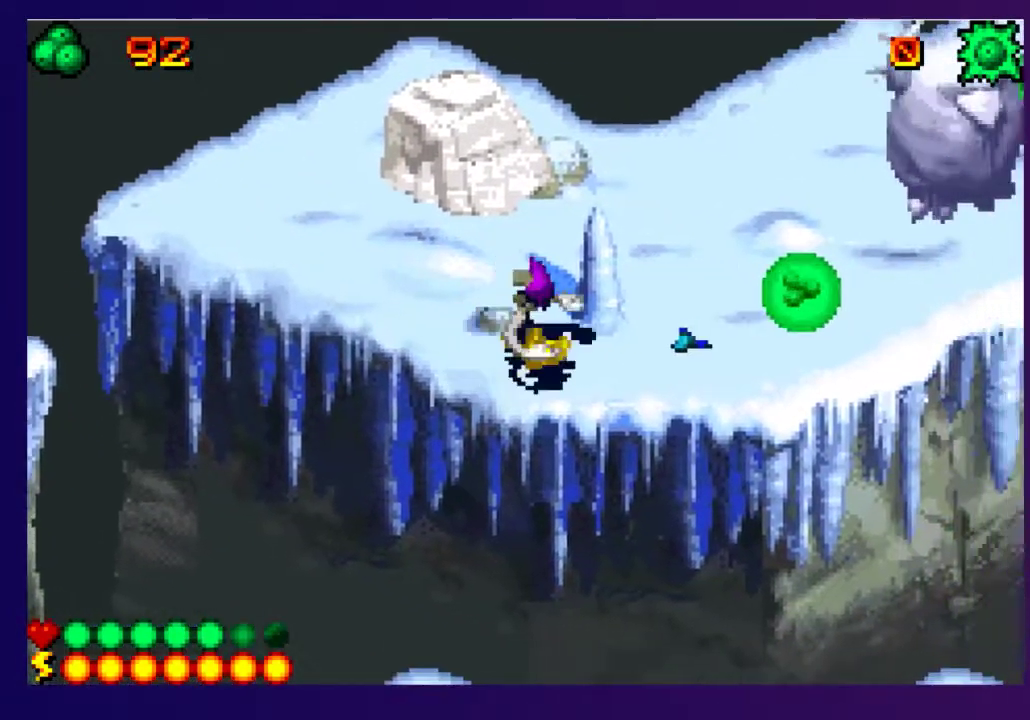
{"buttons": ["DPAD_RIGHT"], "events": [[283, "DPAD_UP", "down"], [317, "DPAD_RIGHT", "up"], [367, "DPAD_RIGHT", "down"], [500, "DPAD_UP", "up"]]}
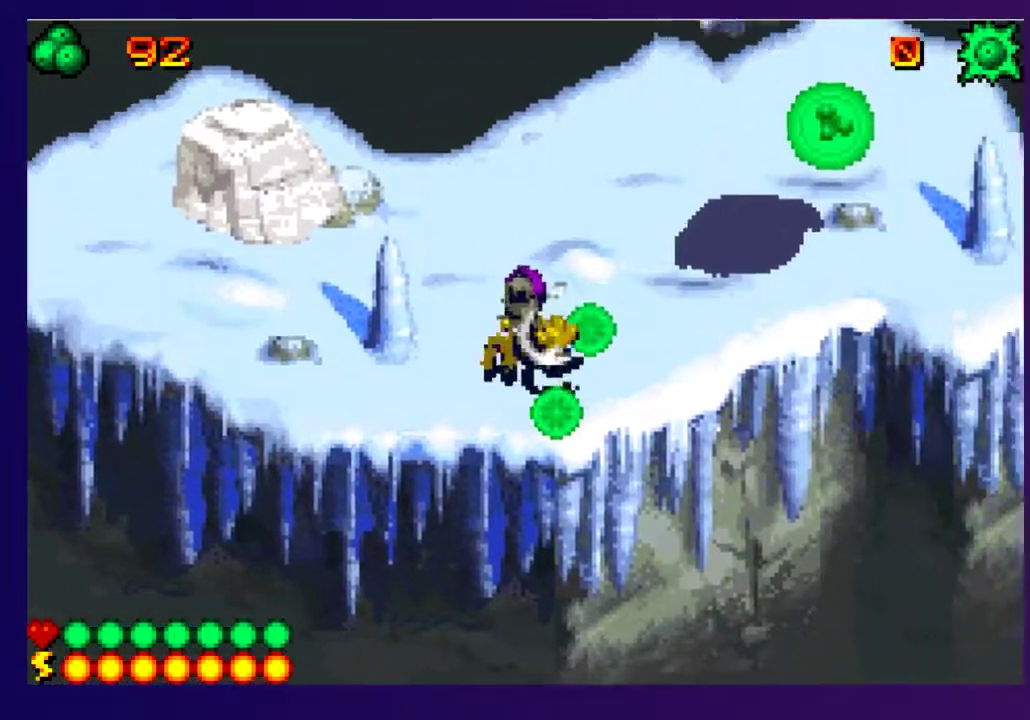
{"buttons": ["DPAD_UP"], "events": [[100, "DPAD_DOWN", "down"], [250, "DPAD_DOWN", "up"], [333, "DPAD_UP", "down"], [417, "DPAD_RIGHT", "up"]]}